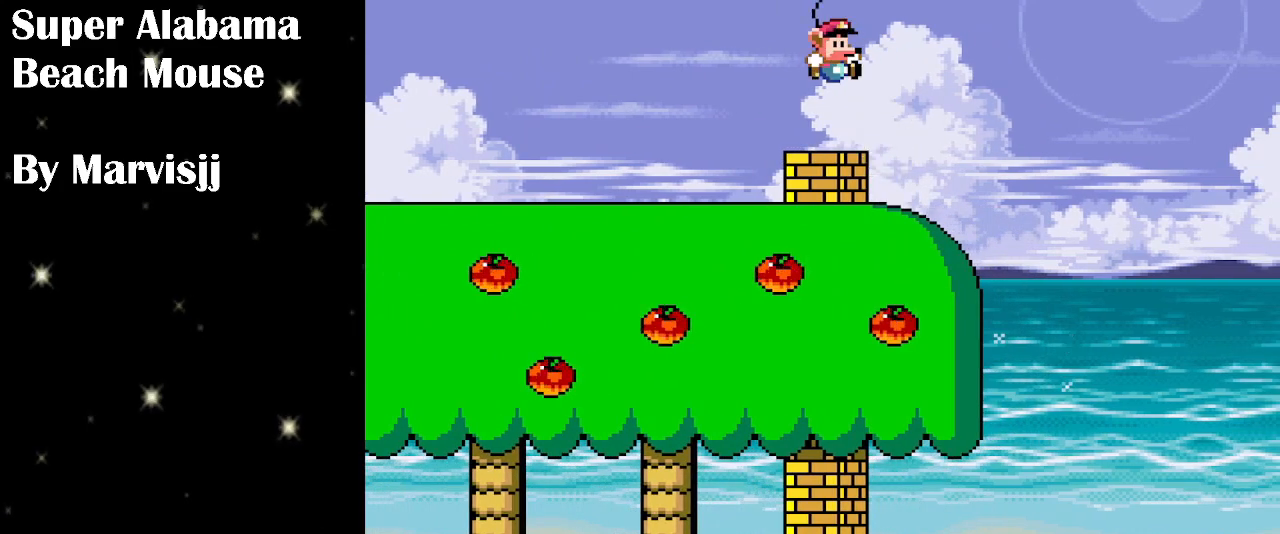
Gameplay with a controller (Nintendo layout); each line is a JSON object with the inputs held at the frame after it. "events" lists button and stick changes between this image and that frame as [ms after this image, input, new state], when the widget could be followed in between. Not read: L3 R3.
{"buttons": [], "events": [[100, "DPAD_RIGHT", "up"], [166, "DPAD_DOWN", "down"], [333, "DPAD_DOWN", "up"]]}
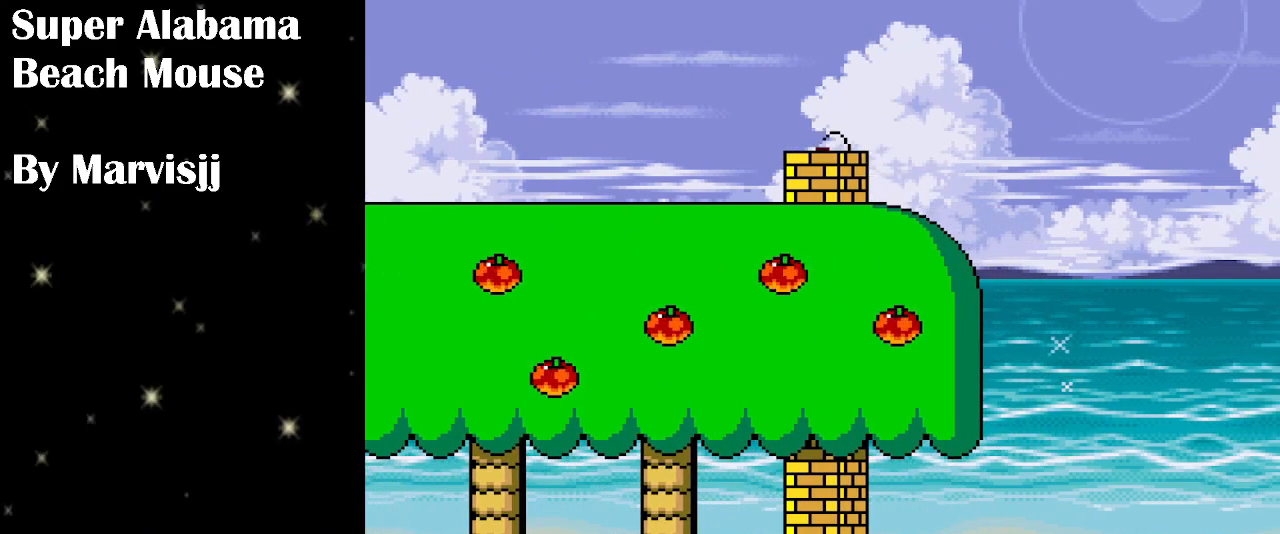
{"buttons": [], "events": []}
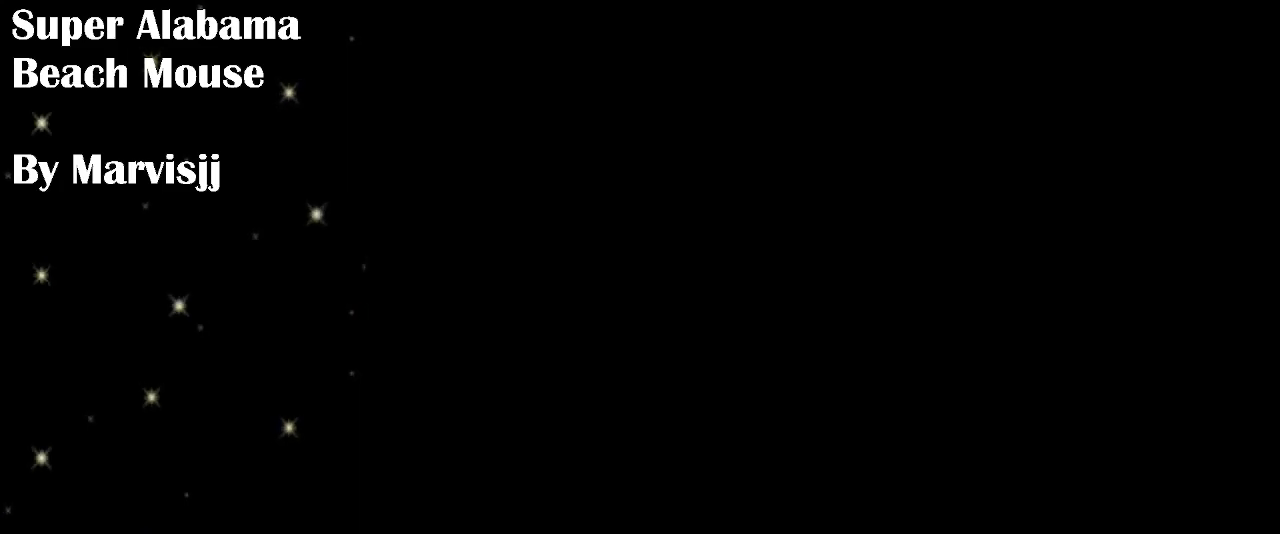
{"buttons": [], "events": []}
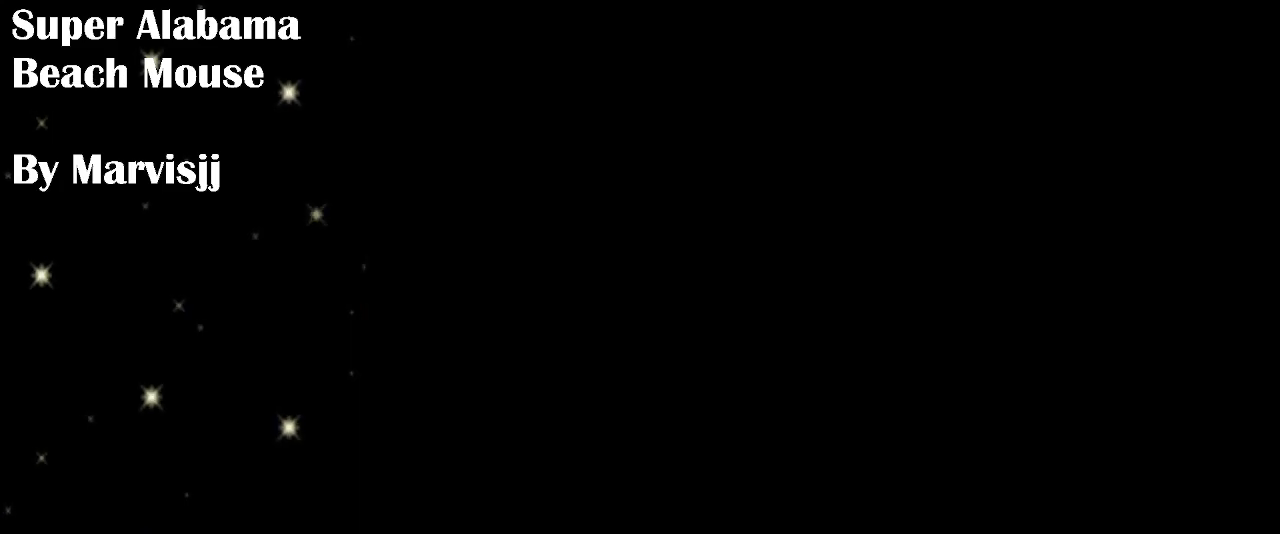
{"buttons": [], "events": []}
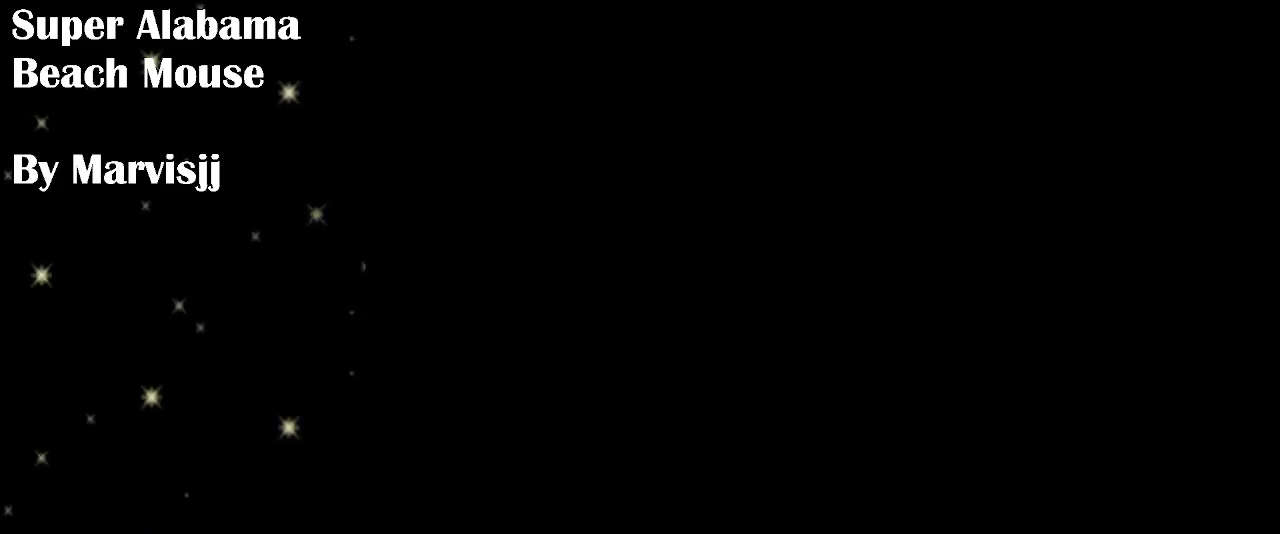
{"buttons": [], "events": []}
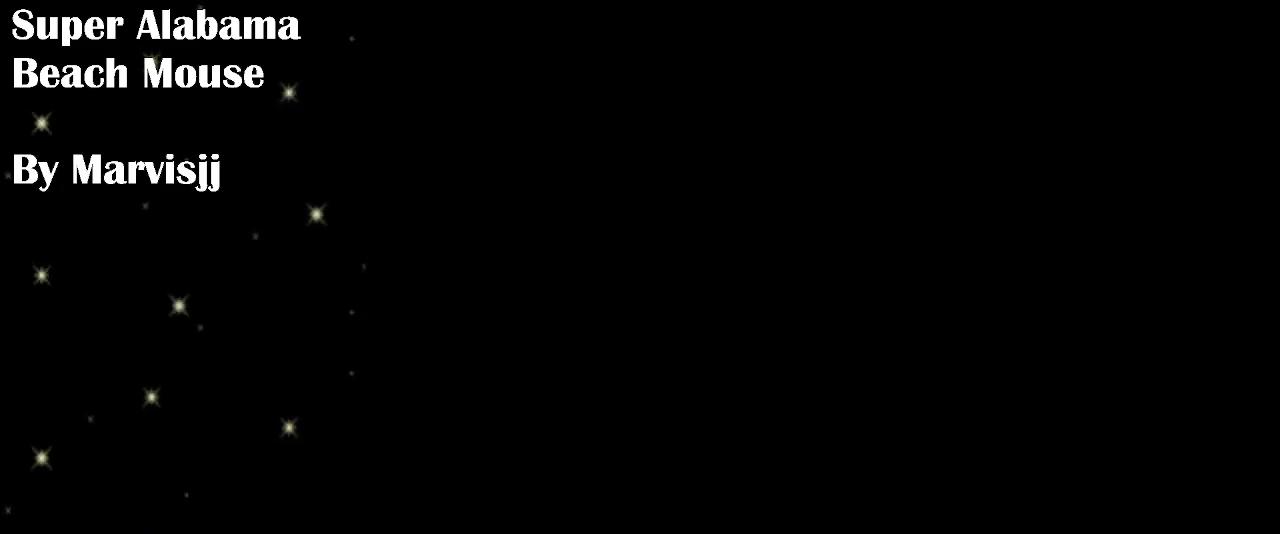
{"buttons": [], "events": []}
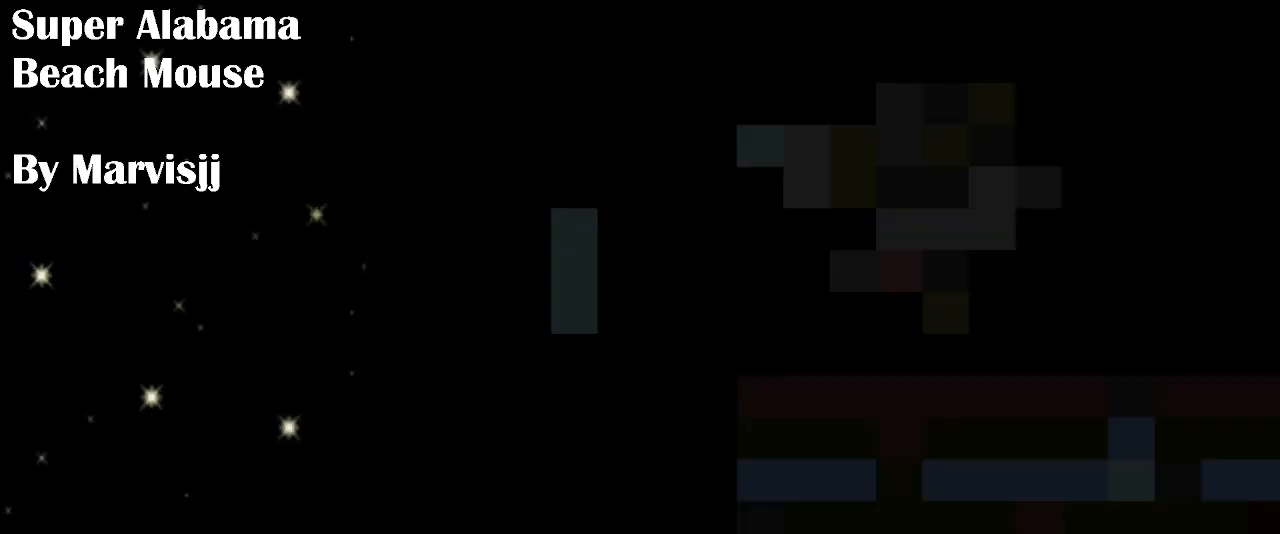
{"buttons": [], "events": []}
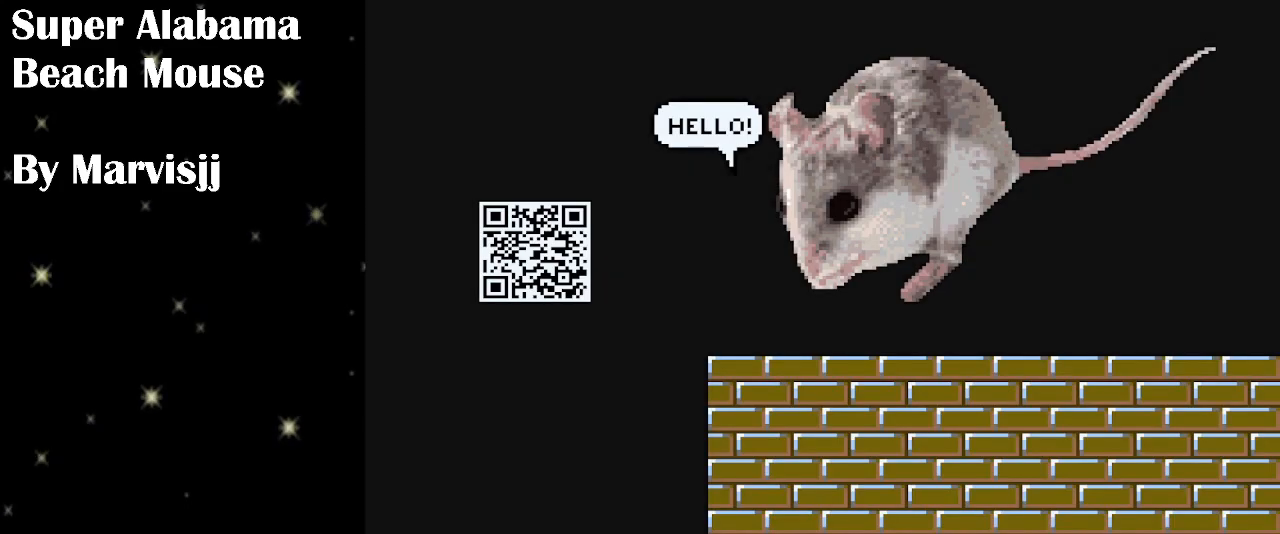
{"buttons": [], "events": []}
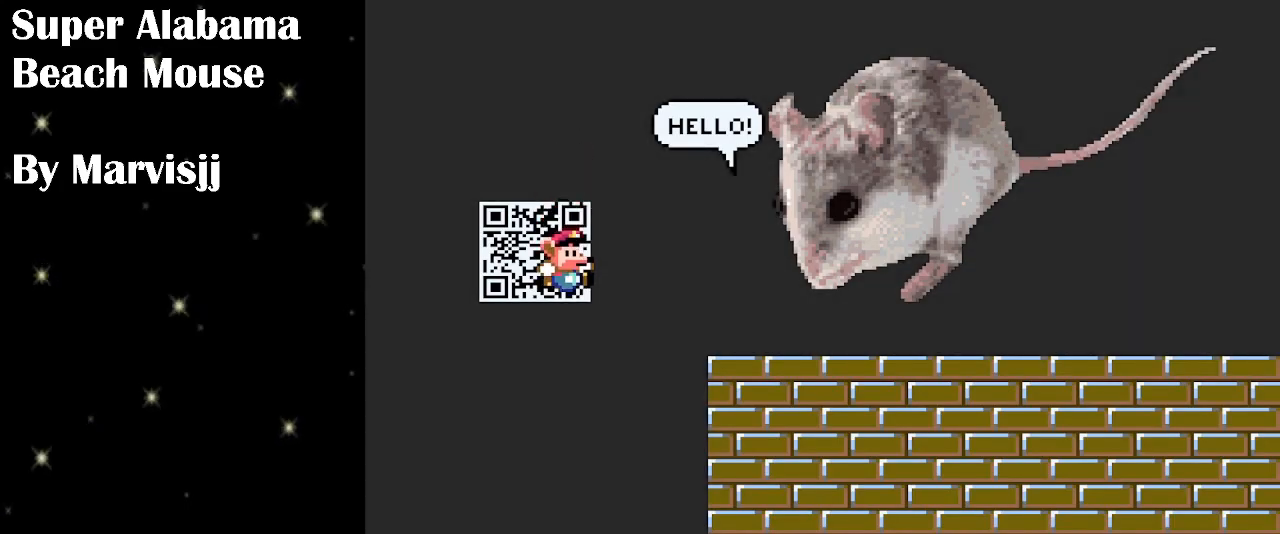
{"buttons": [], "events": []}
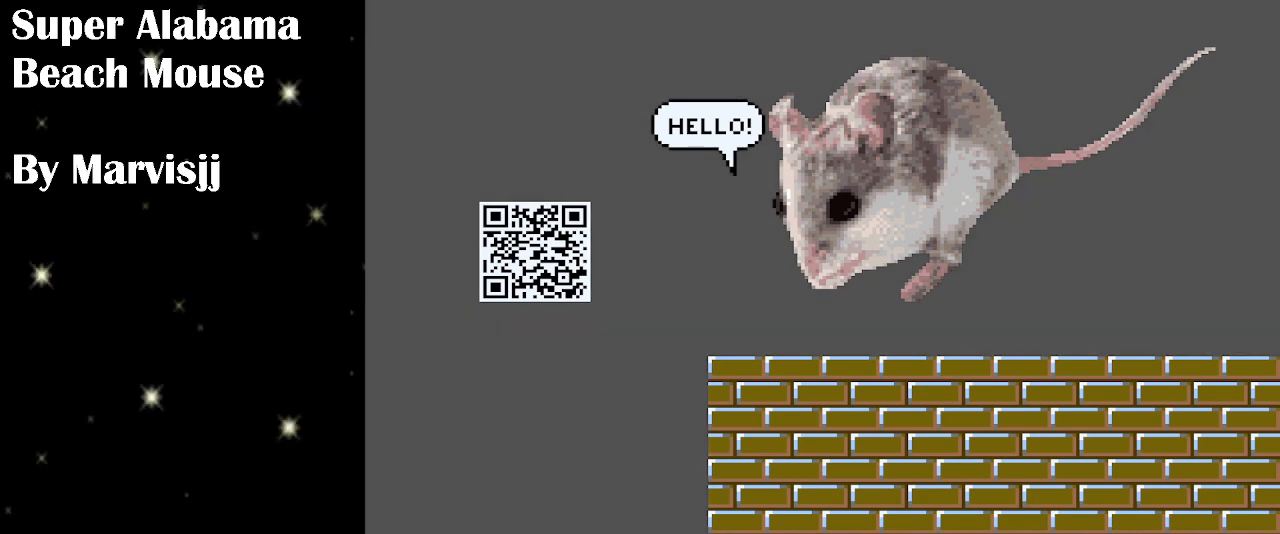
{"buttons": [], "events": []}
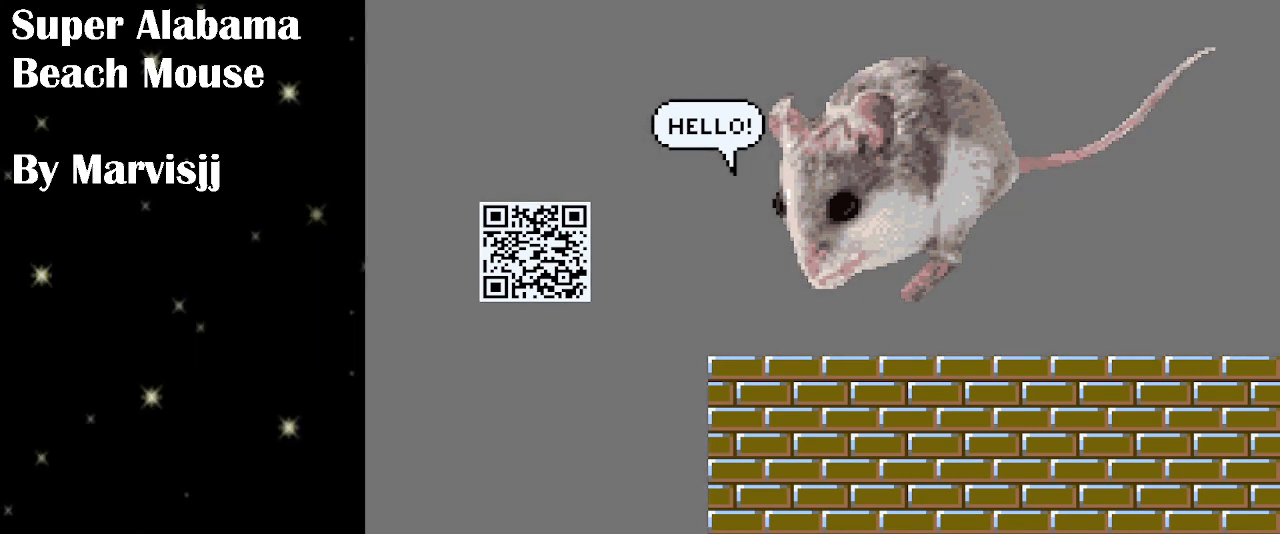
{"buttons": ["Y"], "events": [[200, "DPAD_RIGHT", "down"], [200, "Y", "down"], [366, "A", "down"], [466, "A", "up"], [500, "DPAD_RIGHT", "up"]]}
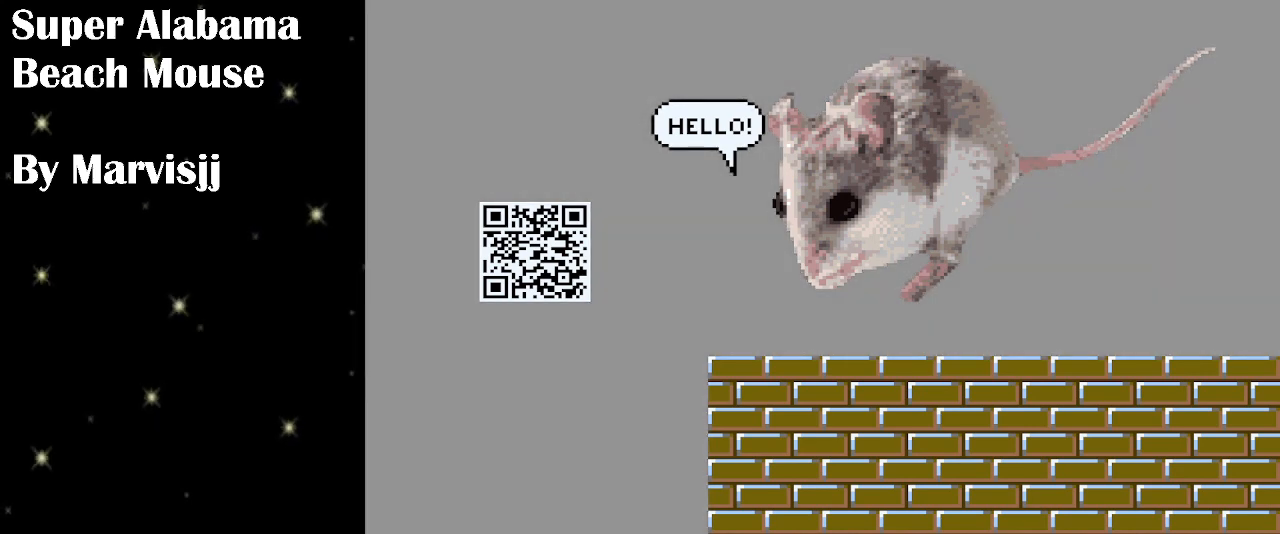
{"buttons": ["B", "Y"], "events": [[433, "B", "down"]]}
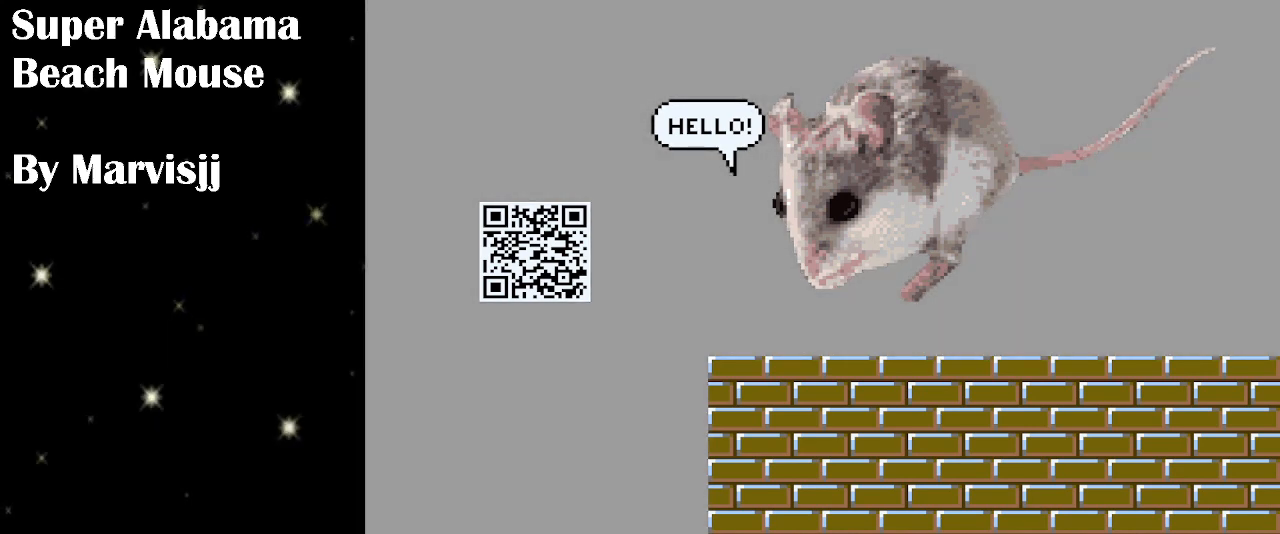
{"buttons": ["Y"], "events": [[66, "B", "up"]]}
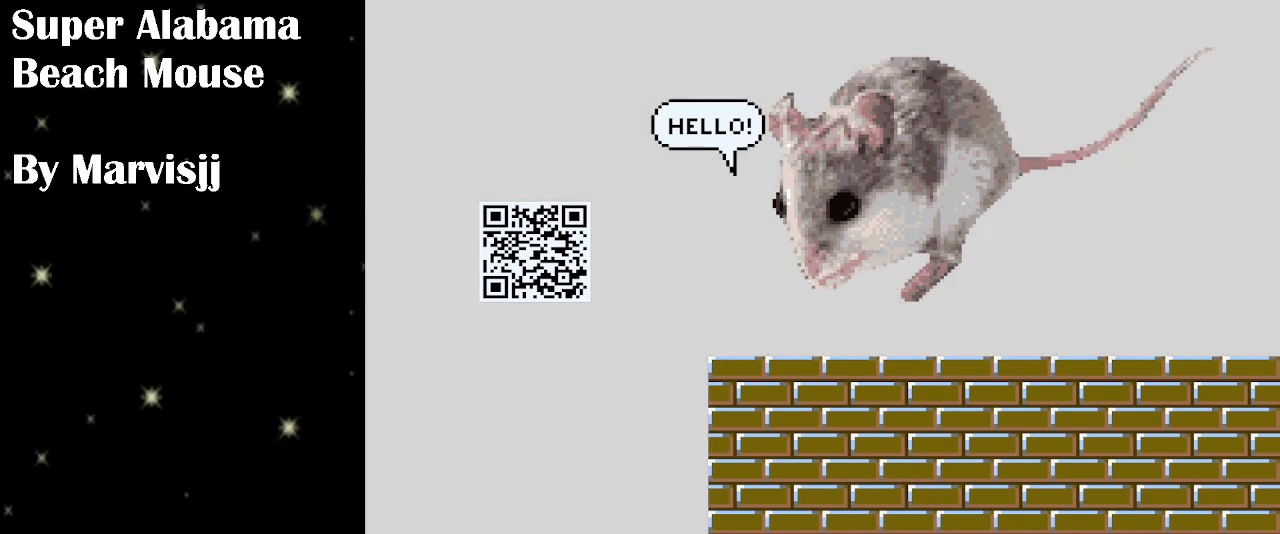
{"buttons": ["Y"], "events": [[66, "A", "down"], [66, "Y", "up"], [100, "Y", "down"], [166, "A", "up"]]}
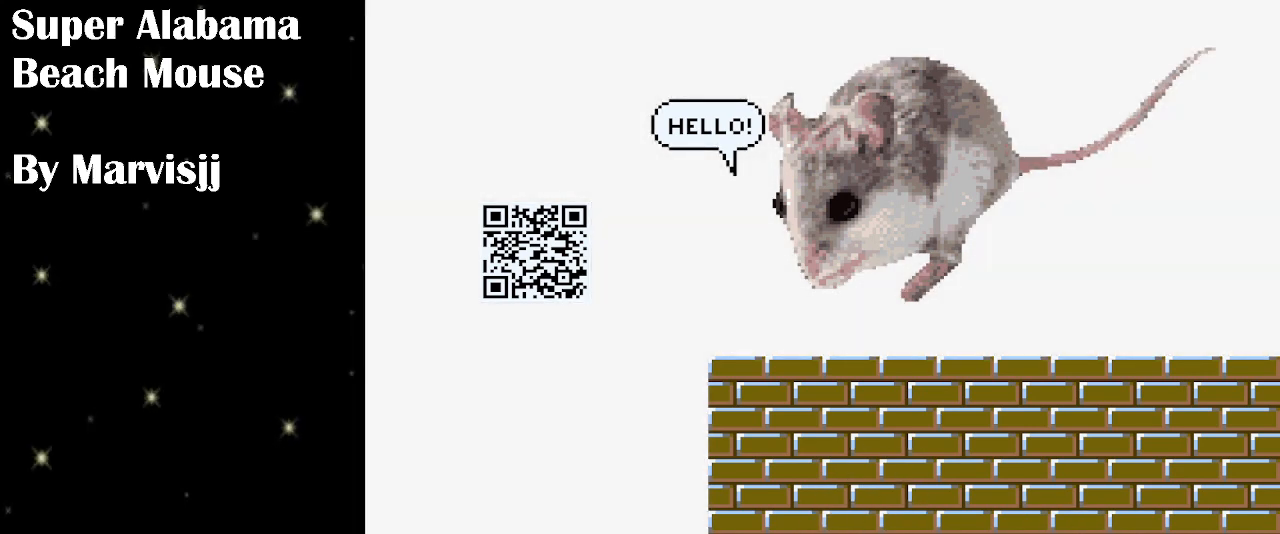
{"buttons": ["B", "Y"], "events": [[133, "B", "down"]]}
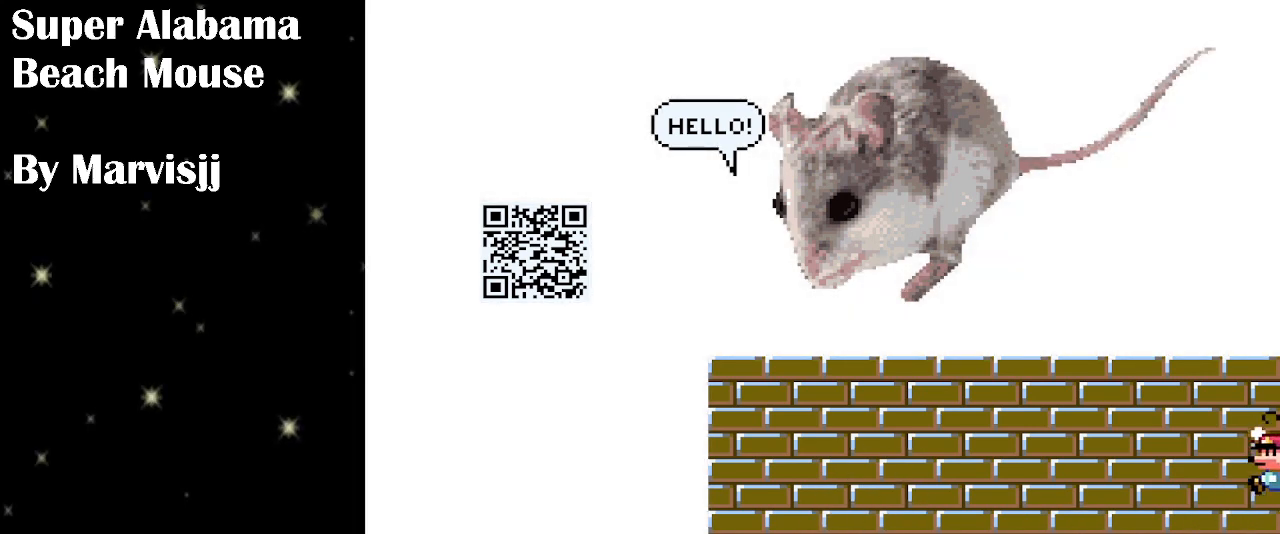
{"buttons": [], "events": [[166, "B", "up"], [200, "Y", "up"]]}
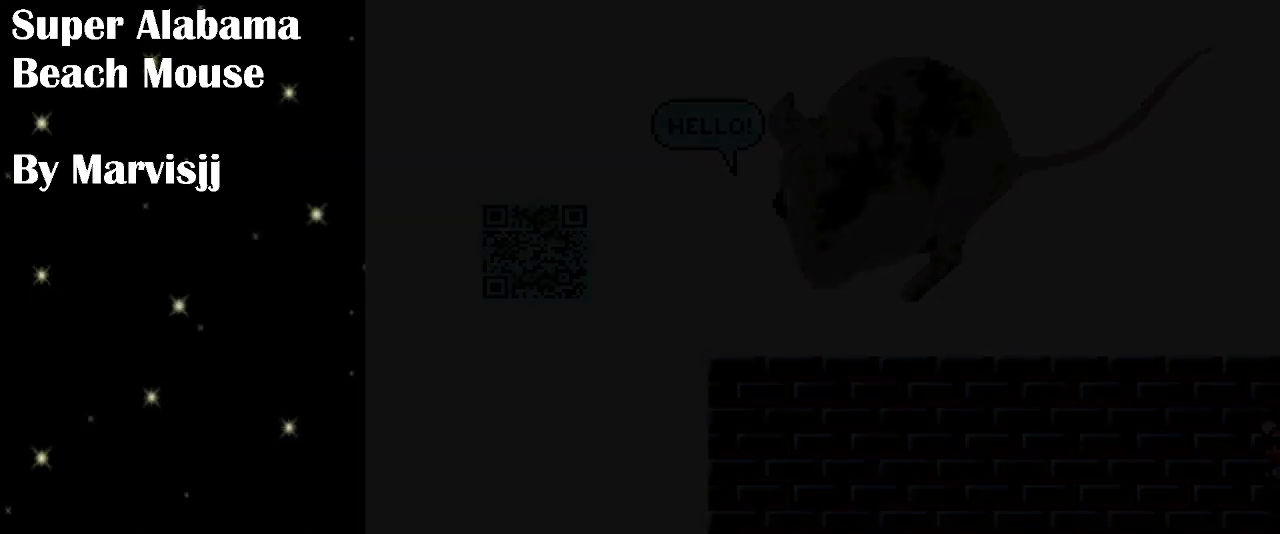
{"buttons": [], "events": []}
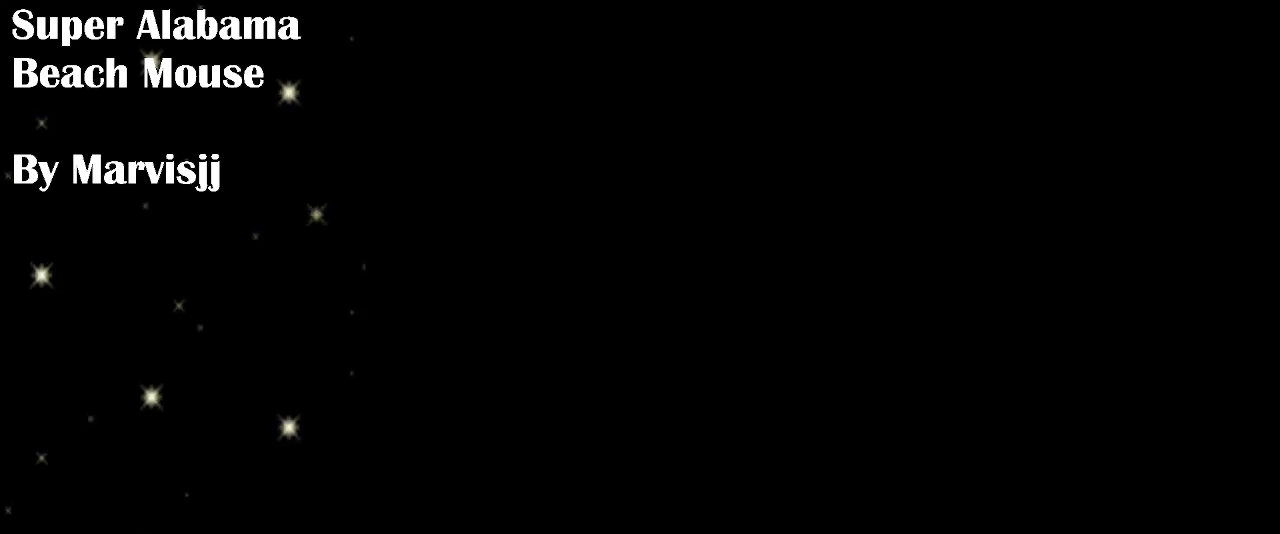
{"buttons": [], "events": []}
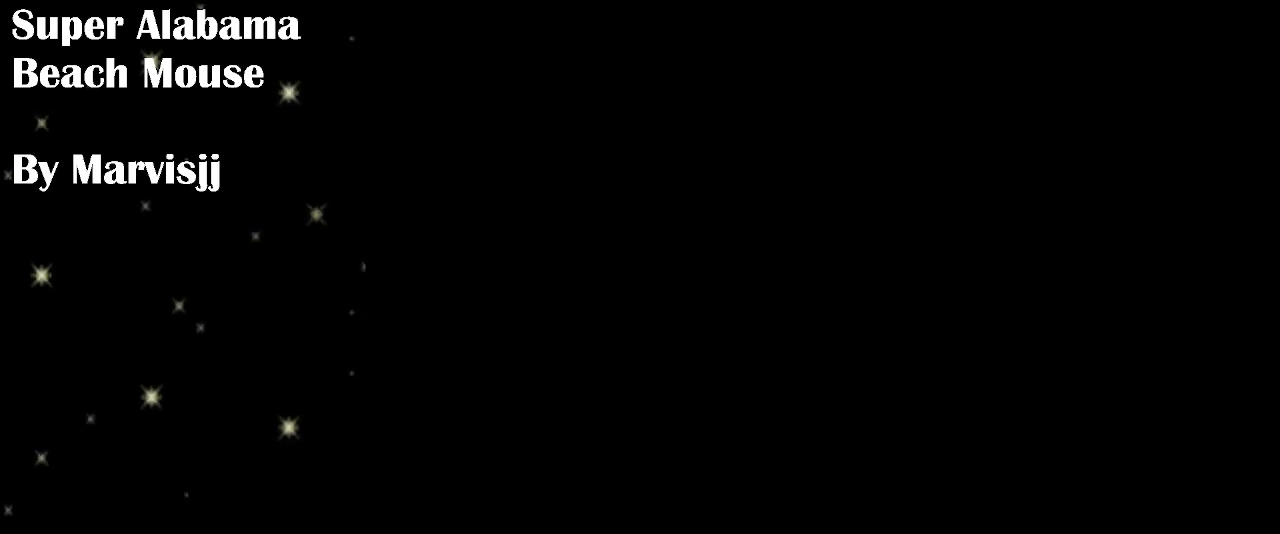
{"buttons": [], "events": []}
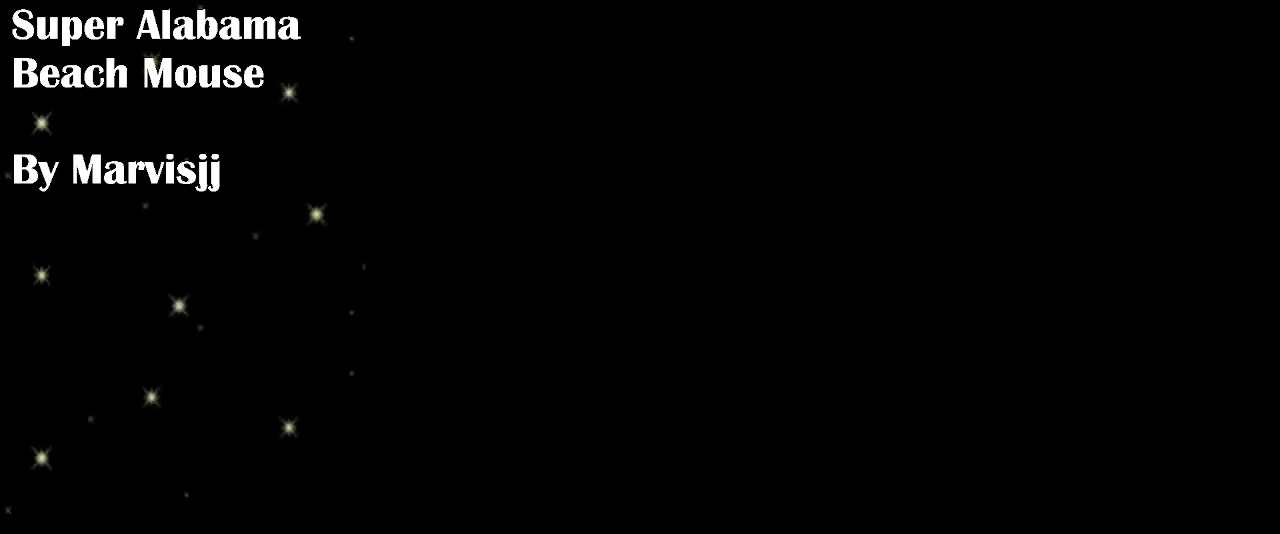
{"buttons": [], "events": []}
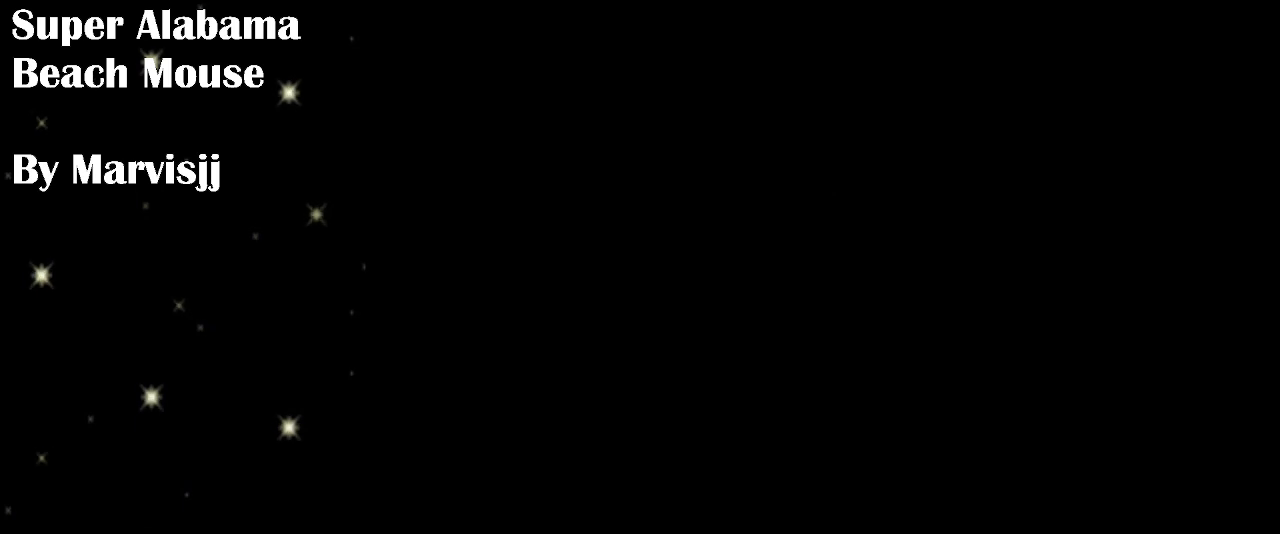
{"buttons": [], "events": []}
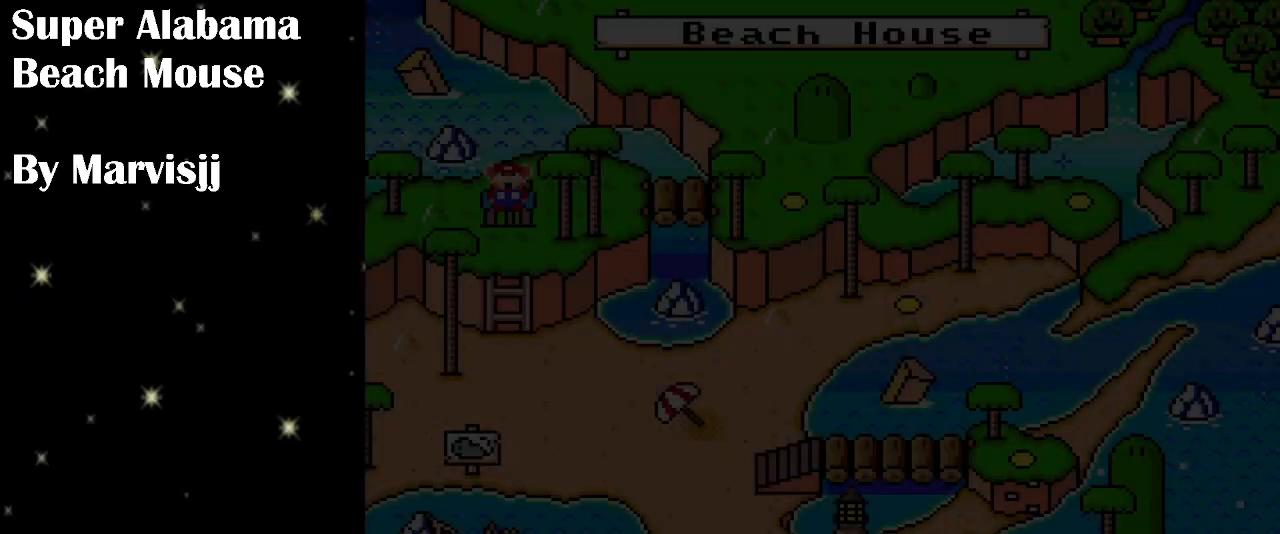
{"buttons": [], "events": []}
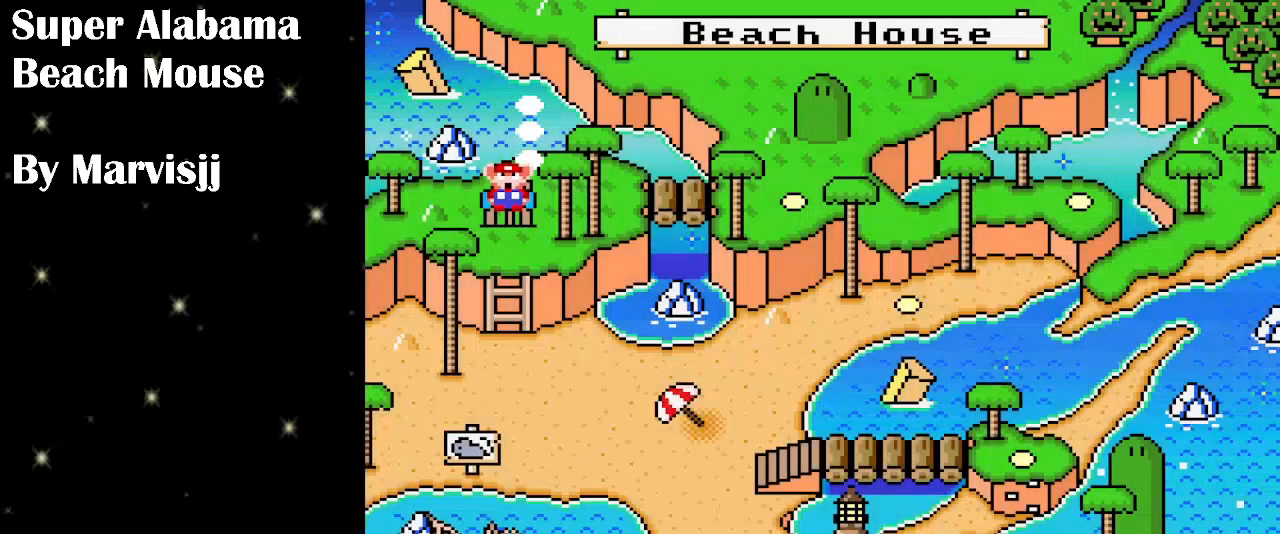
{"buttons": [], "events": []}
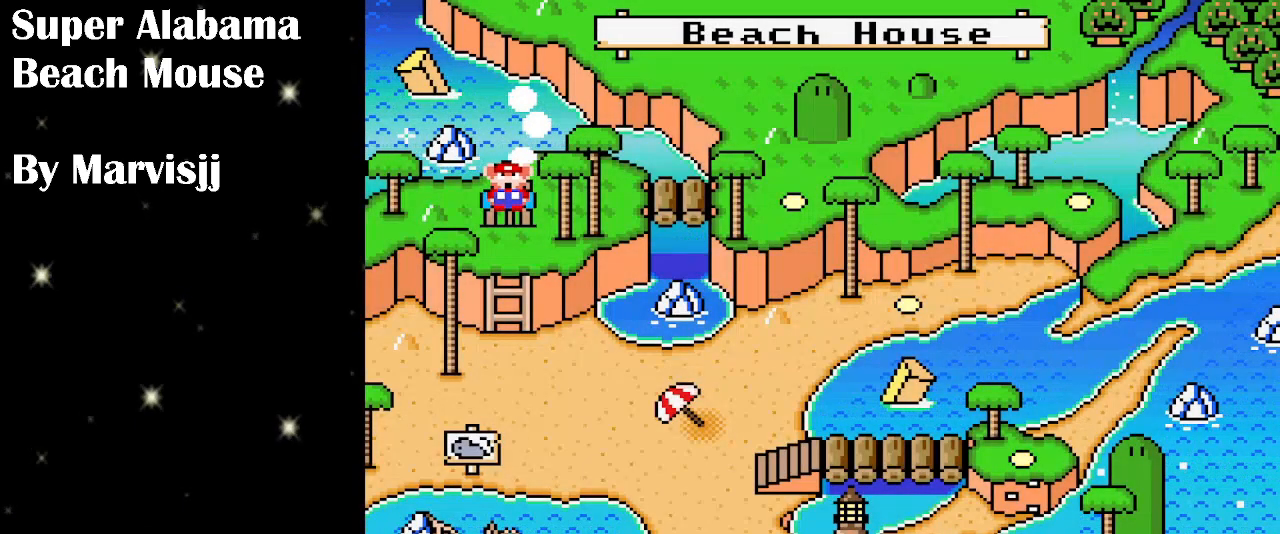
{"buttons": [], "events": [[33, "DPAD_RIGHT", "down"], [133, "DPAD_RIGHT", "up"]]}
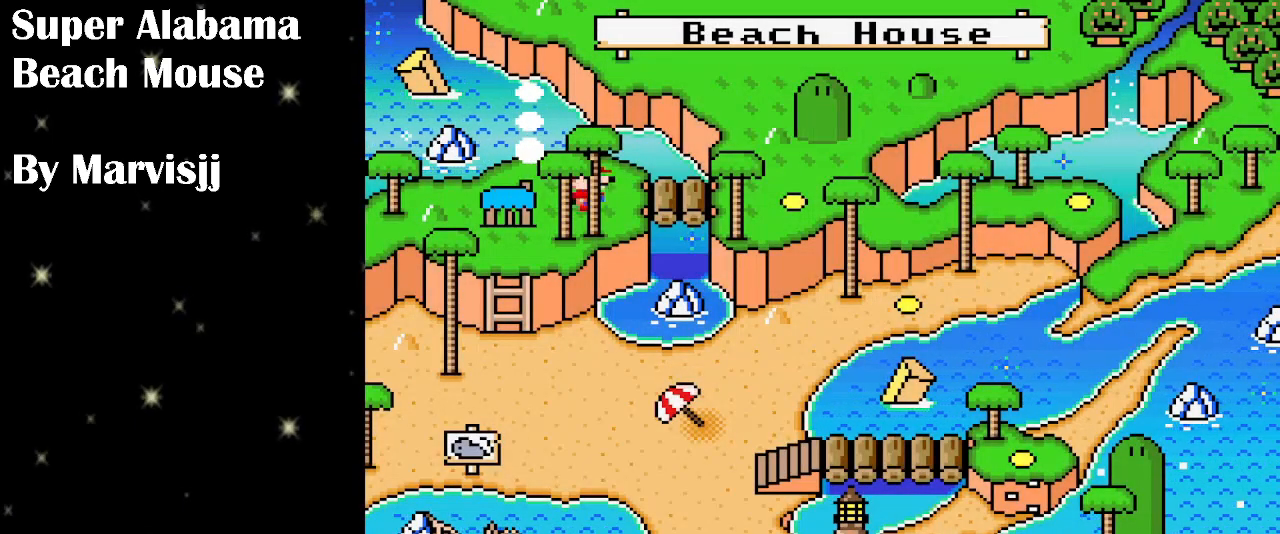
{"buttons": [], "events": []}
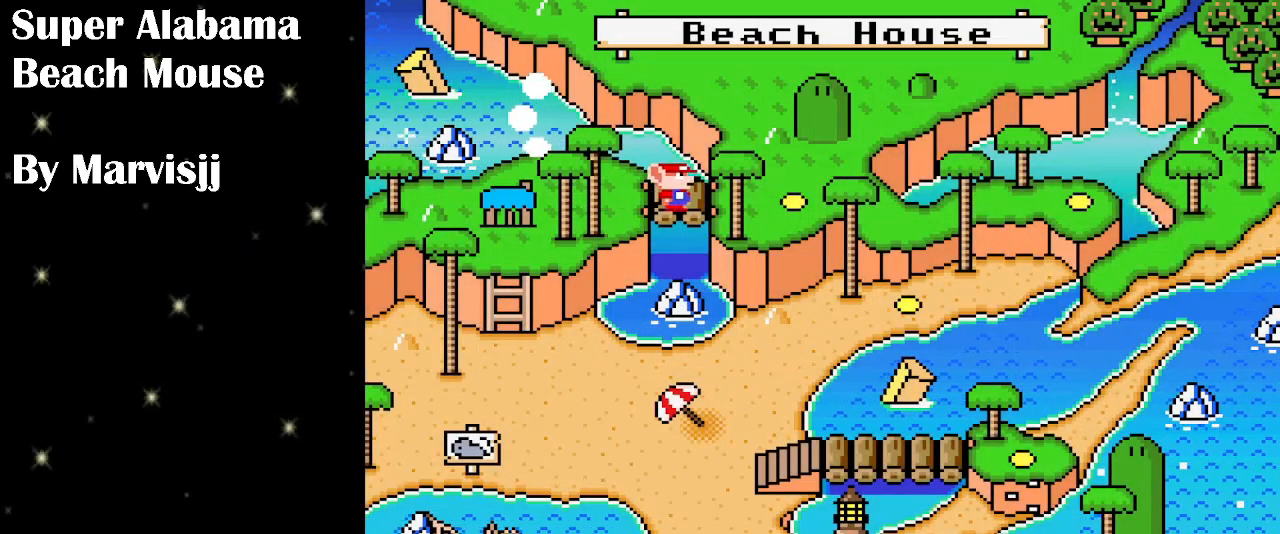
{"buttons": [], "events": []}
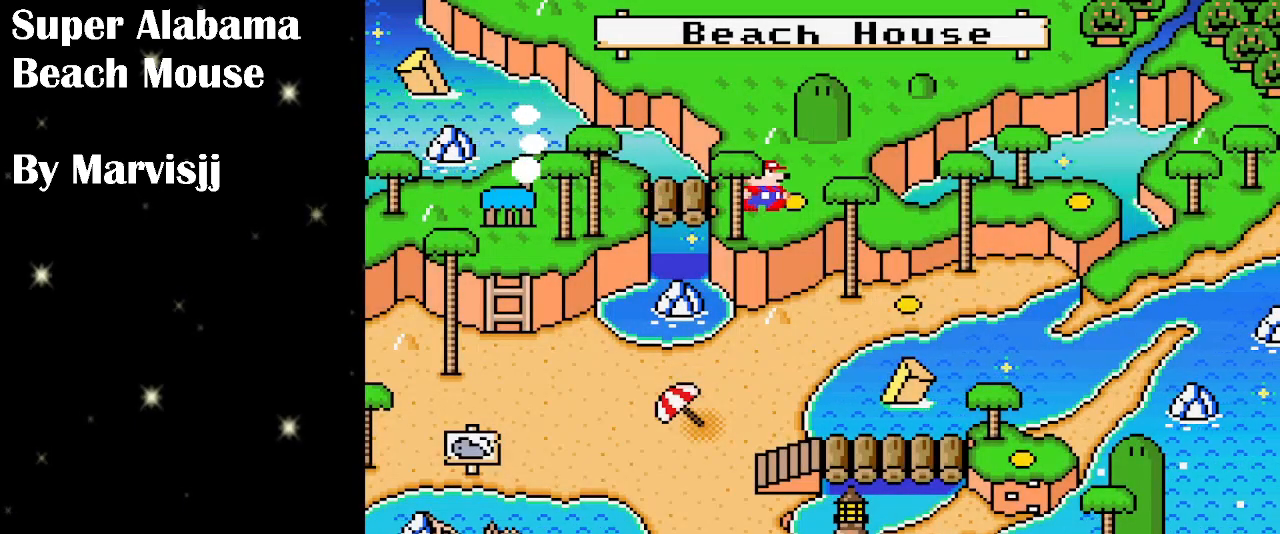
{"buttons": [], "events": []}
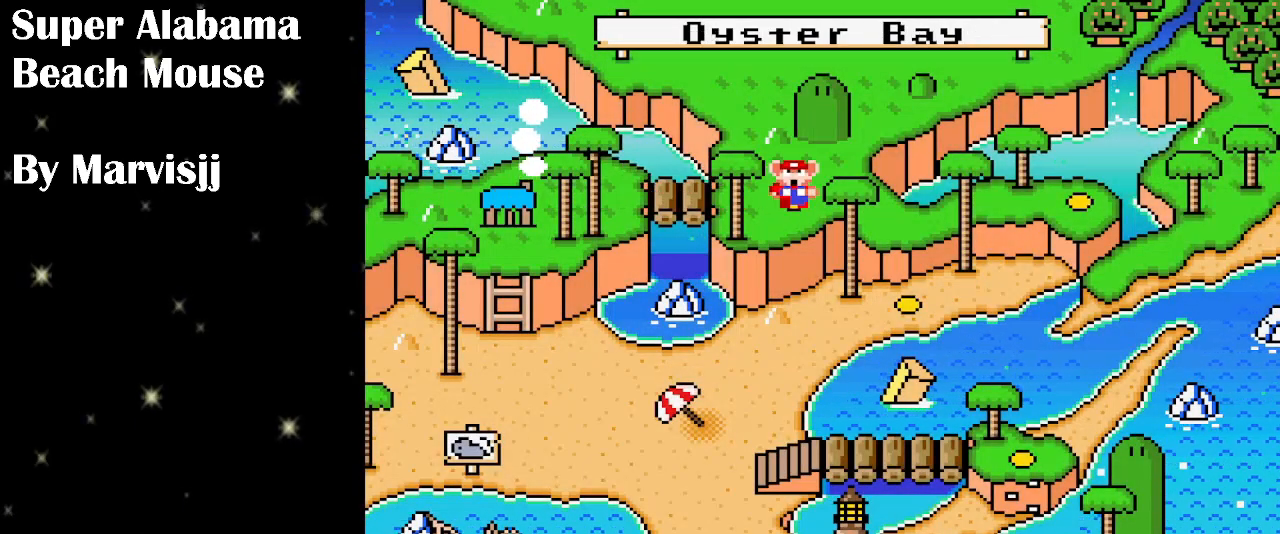
{"buttons": [], "events": [[66, "DPAD_RIGHT", "down"], [200, "DPAD_RIGHT", "up"]]}
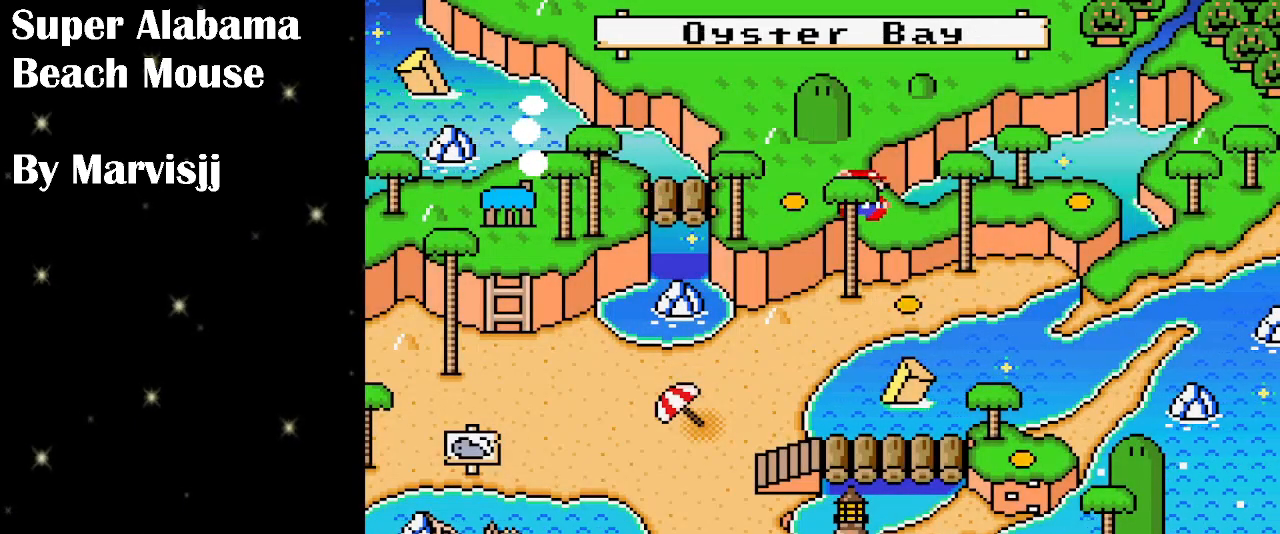
{"buttons": [], "events": []}
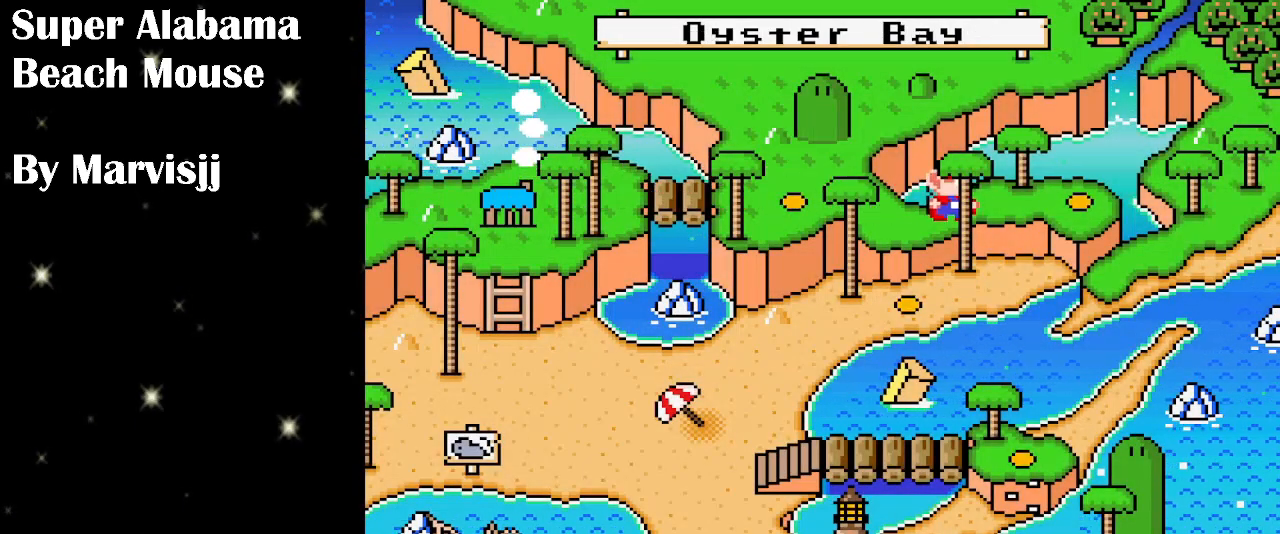
{"buttons": [], "events": []}